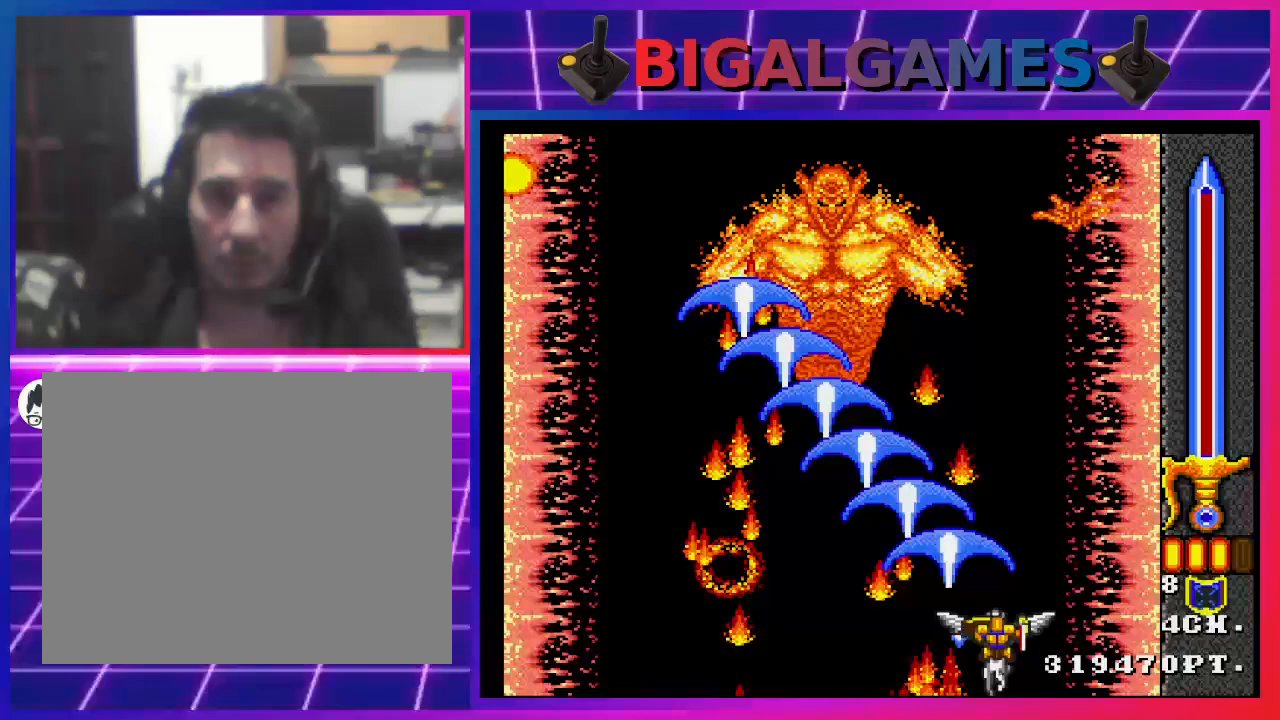
Gameplay with a controller (PlayStation layout); each line is a JSON object with the inputs held at the frame after it. "events" lists button and stick changes between this image and that frame as [ms after this image, input, new state], when the widget could be followed in between.
{"buttons": ["CROSS", "DPAD_LEFT"], "left_stick": "center", "right_stick": "center", "events": [[167, "DPAD_RIGHT", "up"], [200, "DPAD_LEFT", "down"]]}
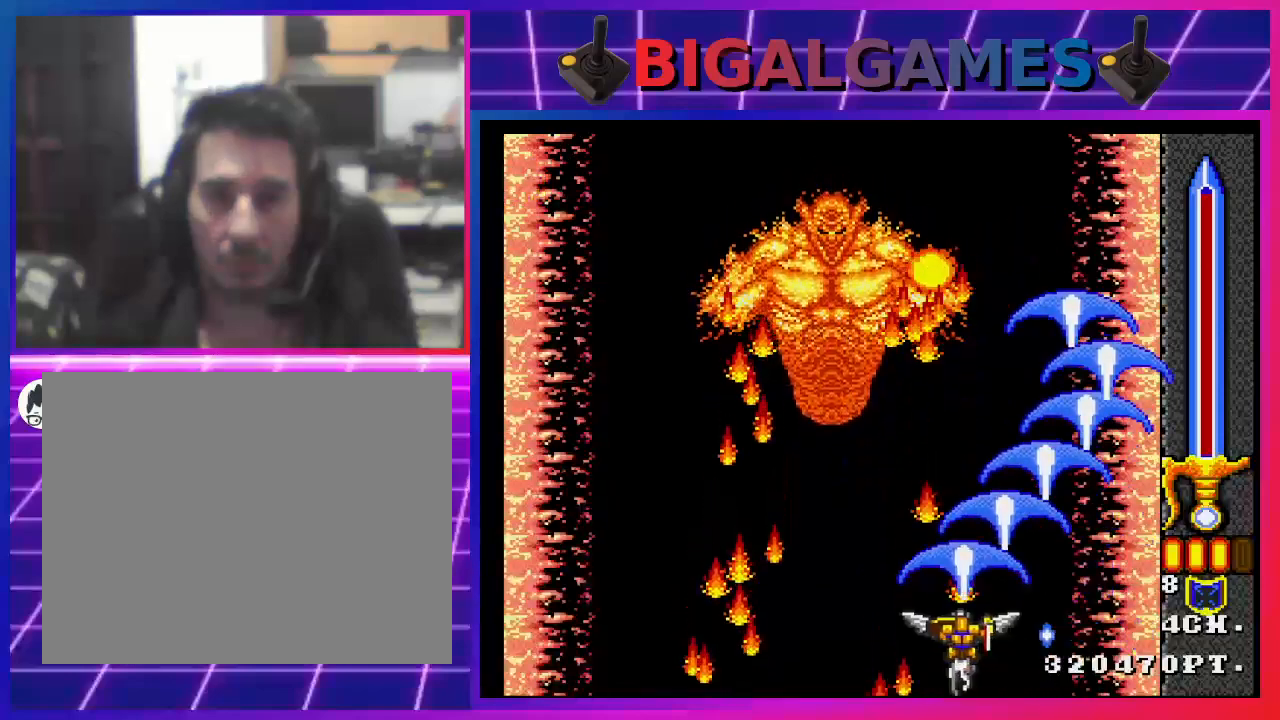
{"buttons": ["CROSS", "DPAD_RIGHT"], "left_stick": "center", "right_stick": "center", "events": [[433, "DPAD_LEFT", "up"], [467, "DPAD_RIGHT", "down"]]}
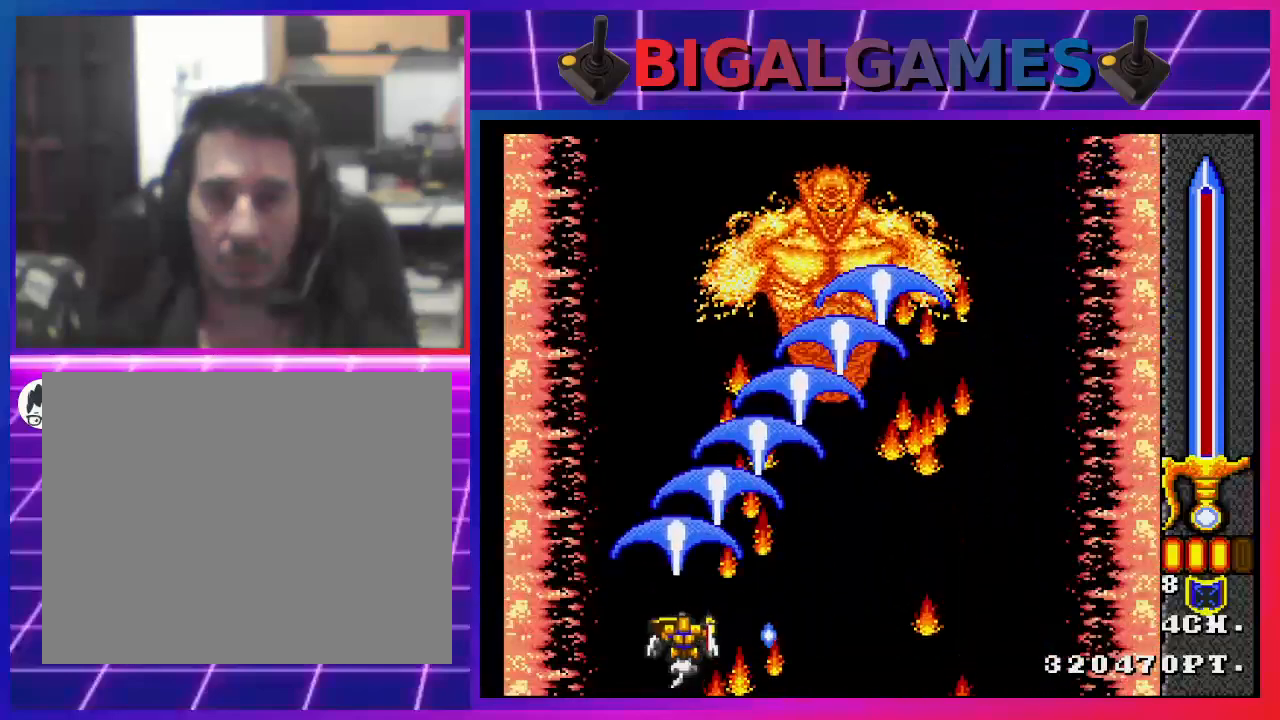
{"buttons": ["CROSS", "DPAD_RIGHT"], "left_stick": "center", "right_stick": "center", "events": []}
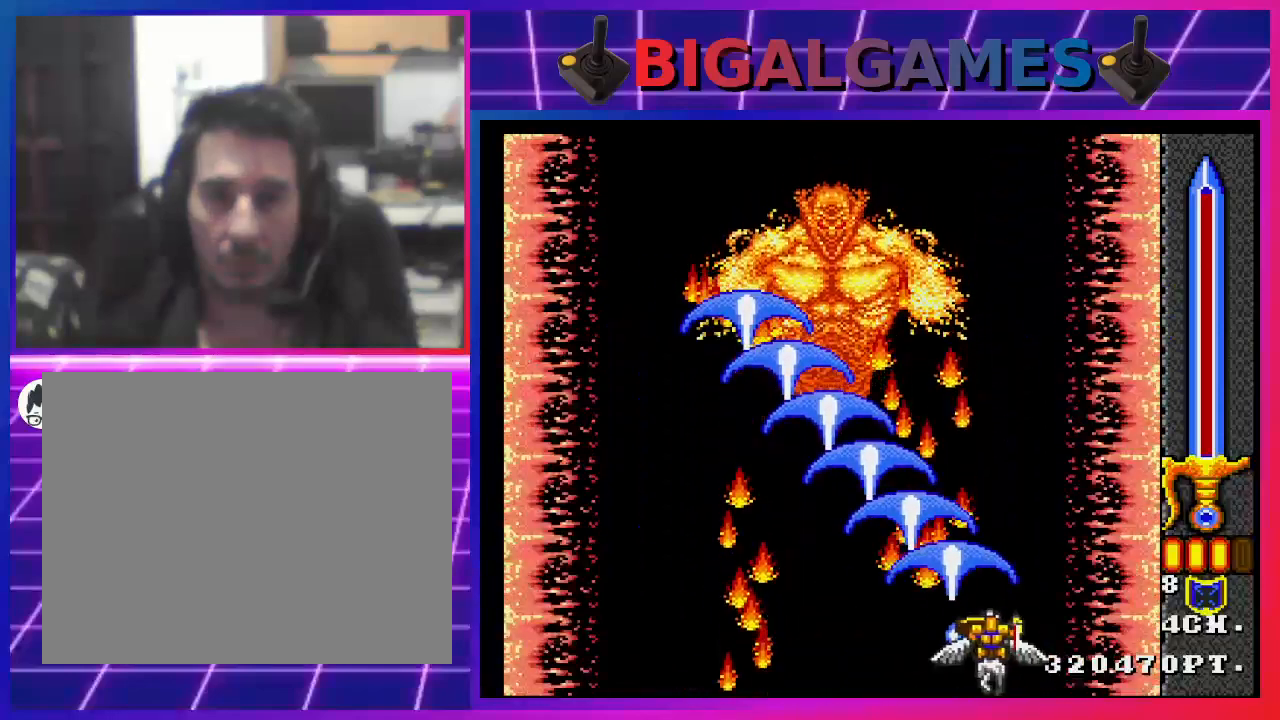
{"buttons": ["CROSS", "DPAD_LEFT"], "left_stick": "center", "right_stick": "center", "events": [[133, "DPAD_LEFT", "down"], [133, "DPAD_RIGHT", "up"]]}
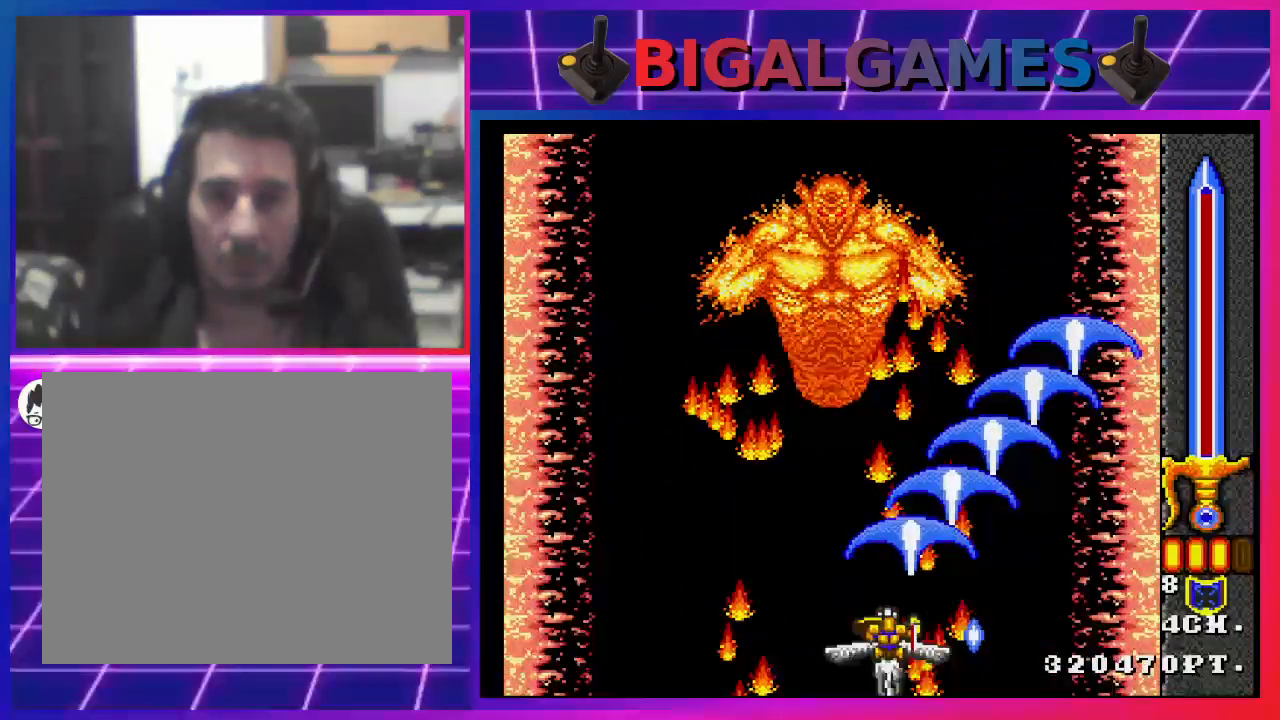
{"buttons": ["CROSS", "DPAD_RIGHT"], "left_stick": "center", "right_stick": "center", "events": [[267, "DPAD_LEFT", "up"], [300, "DPAD_RIGHT", "down"]]}
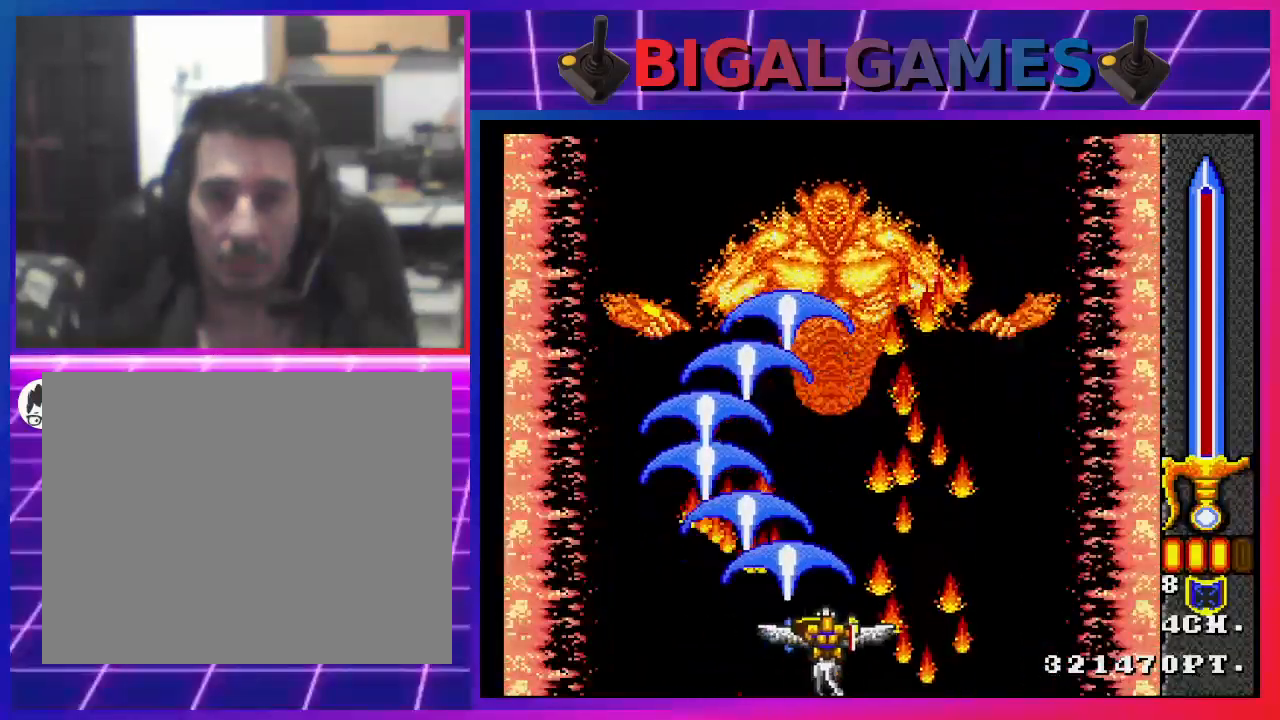
{"buttons": [], "left_stick": "center", "right_stick": "center", "events": [[167, "DPAD_RIGHT", "up"], [267, "CROSS", "up"], [333, "DPAD_LEFT", "down"], [467, "DPAD_LEFT", "up"]]}
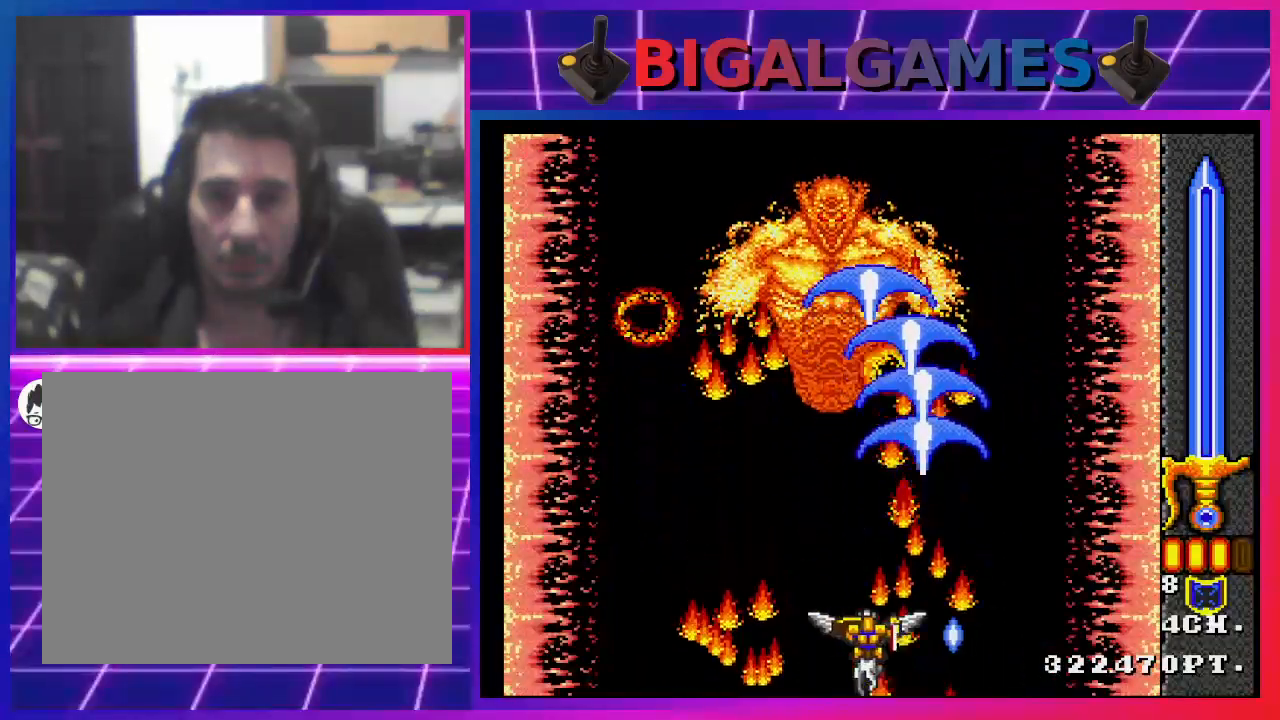
{"buttons": ["DPAD_UP"], "left_stick": "center", "right_stick": "center", "events": [[433, "DPAD_UP", "down"]]}
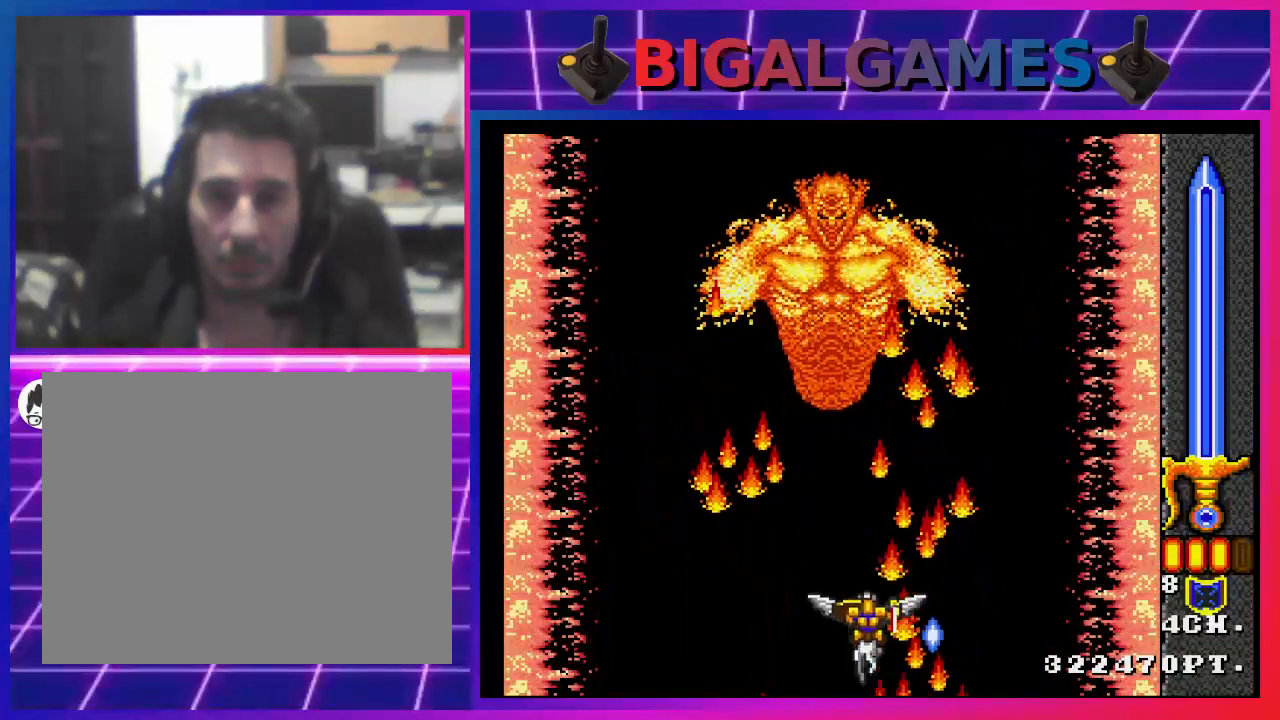
{"buttons": [], "left_stick": "center", "right_stick": "center", "events": [[67, "DPAD_UP", "up"], [200, "DPAD_LEFT", "down"], [267, "DPAD_LEFT", "up"]]}
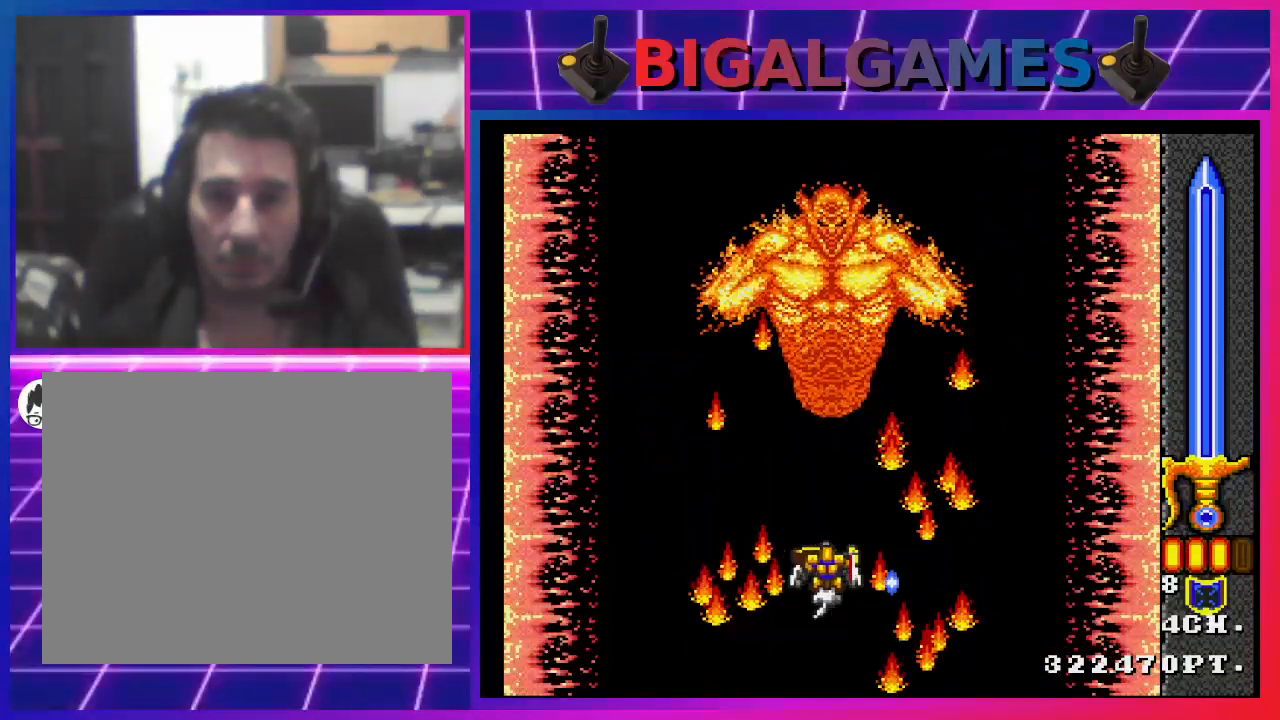
{"buttons": [], "left_stick": "center", "right_stick": "center", "events": []}
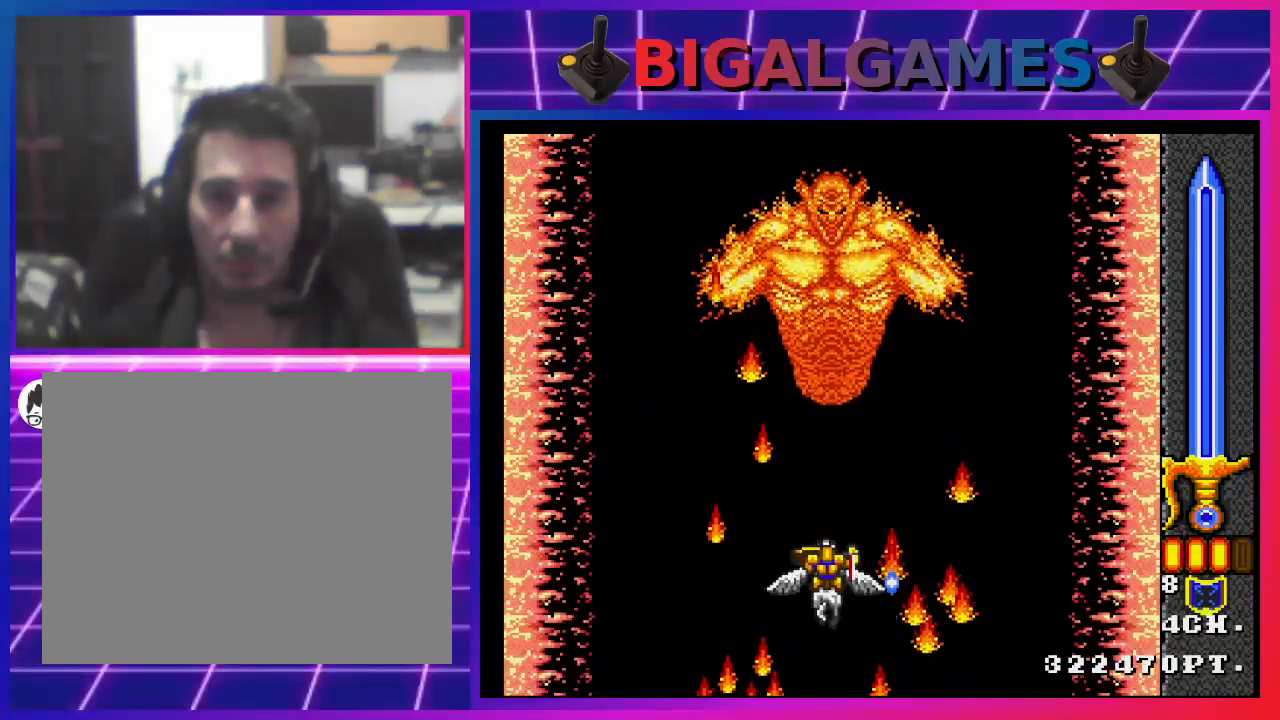
{"buttons": [], "left_stick": "center", "right_stick": "center", "events": []}
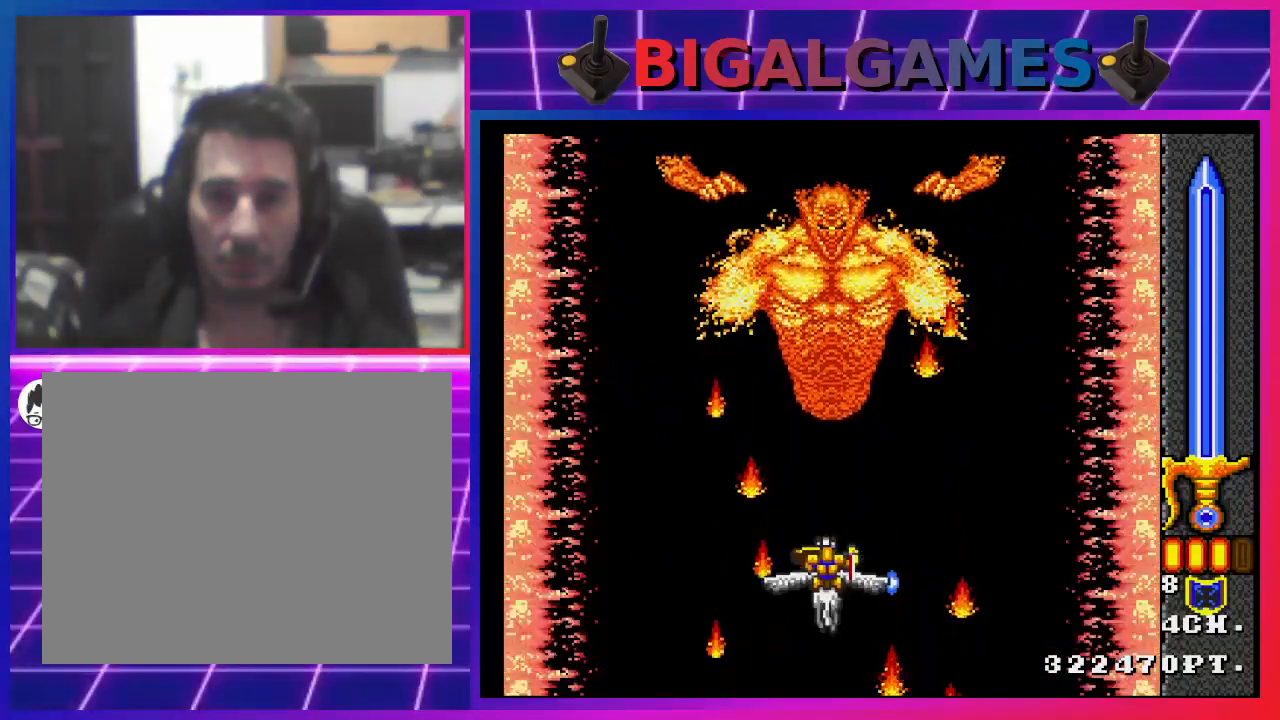
{"buttons": ["CROSS"], "left_stick": "center", "right_stick": "center", "events": [[300, "CROSS", "down"]]}
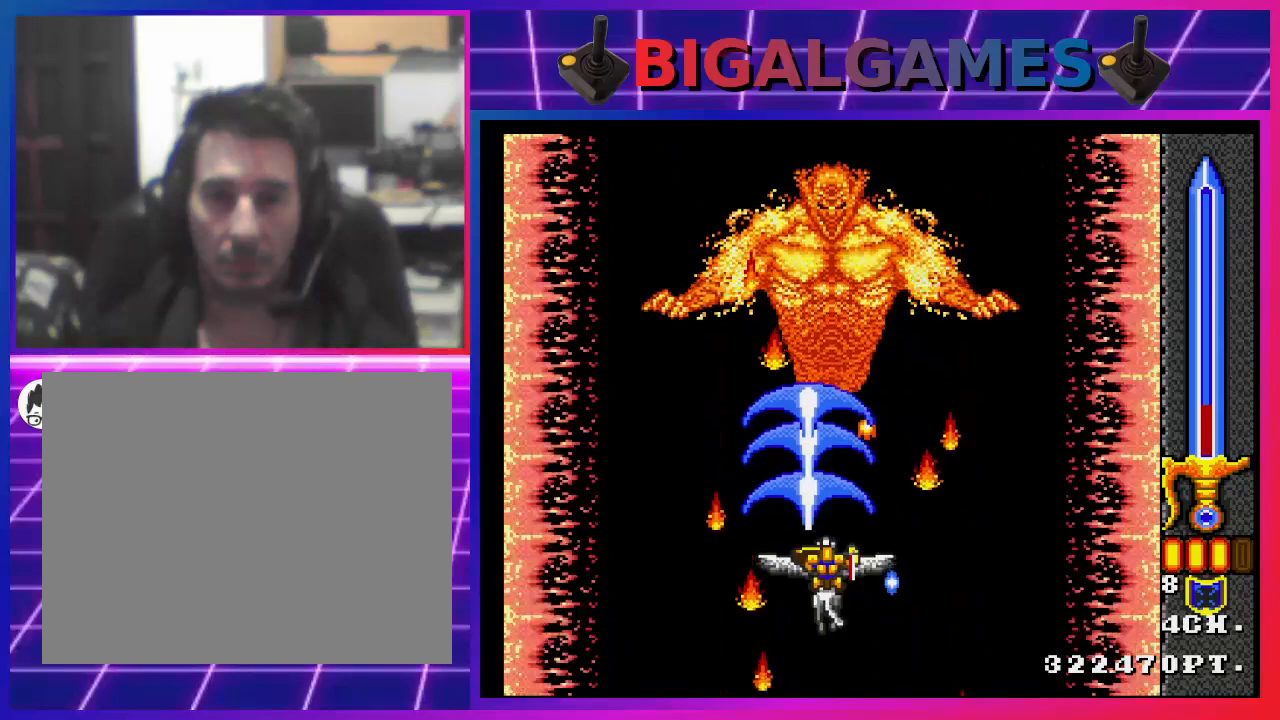
{"buttons": ["CROSS"], "left_stick": "center", "right_stick": "center", "events": []}
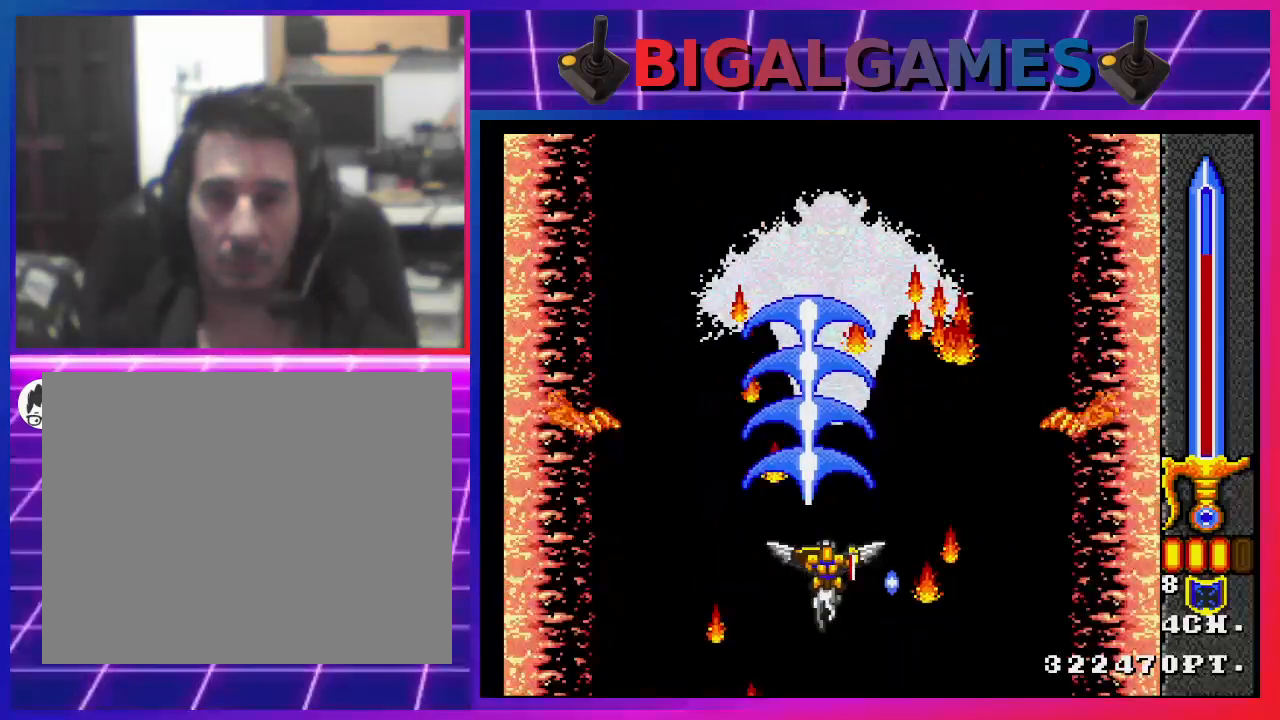
{"buttons": ["CROSS"], "left_stick": "center", "right_stick": "center", "events": []}
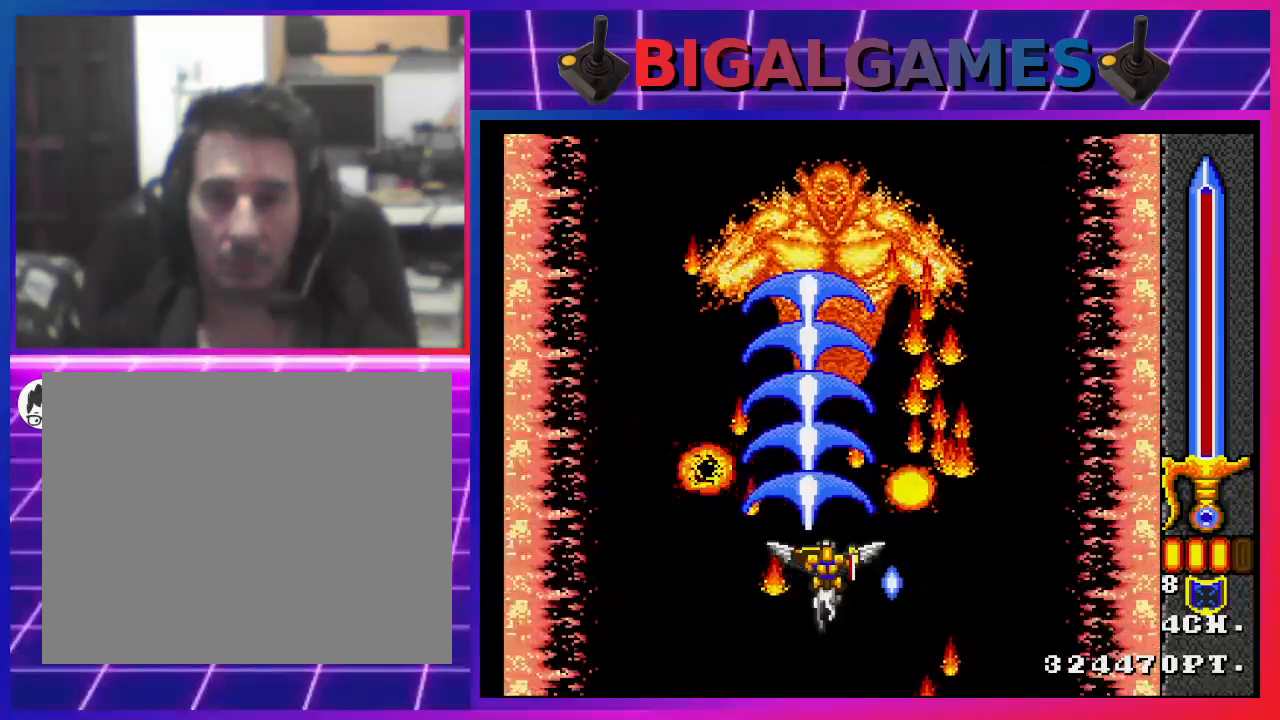
{"buttons": ["CROSS"], "left_stick": "center", "right_stick": "center", "events": []}
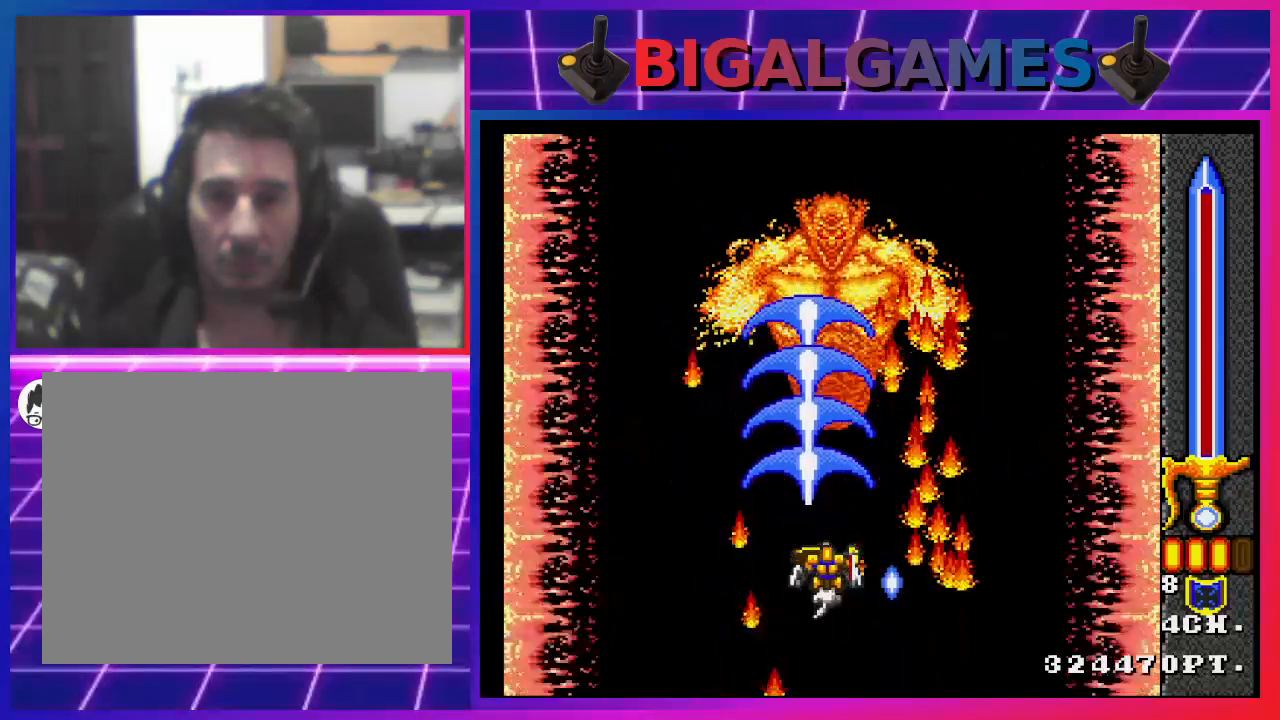
{"buttons": ["CROSS"], "left_stick": "center", "right_stick": "center", "events": []}
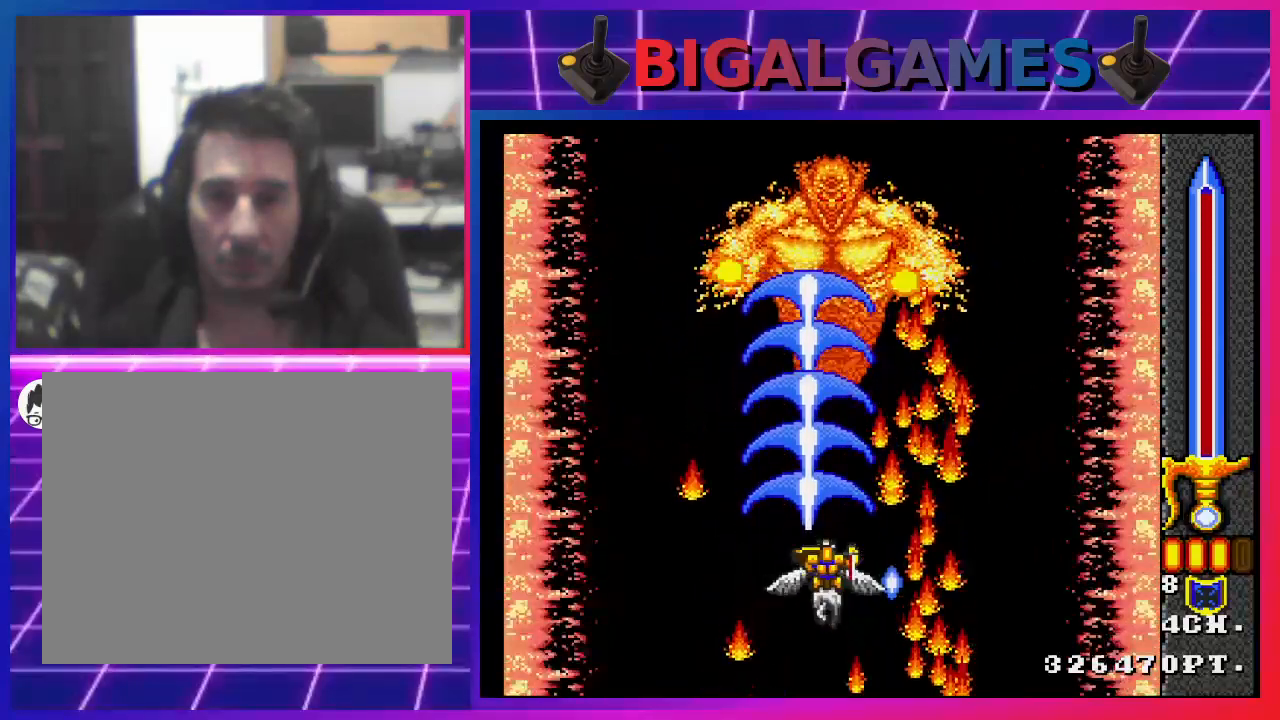
{"buttons": ["CROSS"], "left_stick": "center", "right_stick": "center", "events": []}
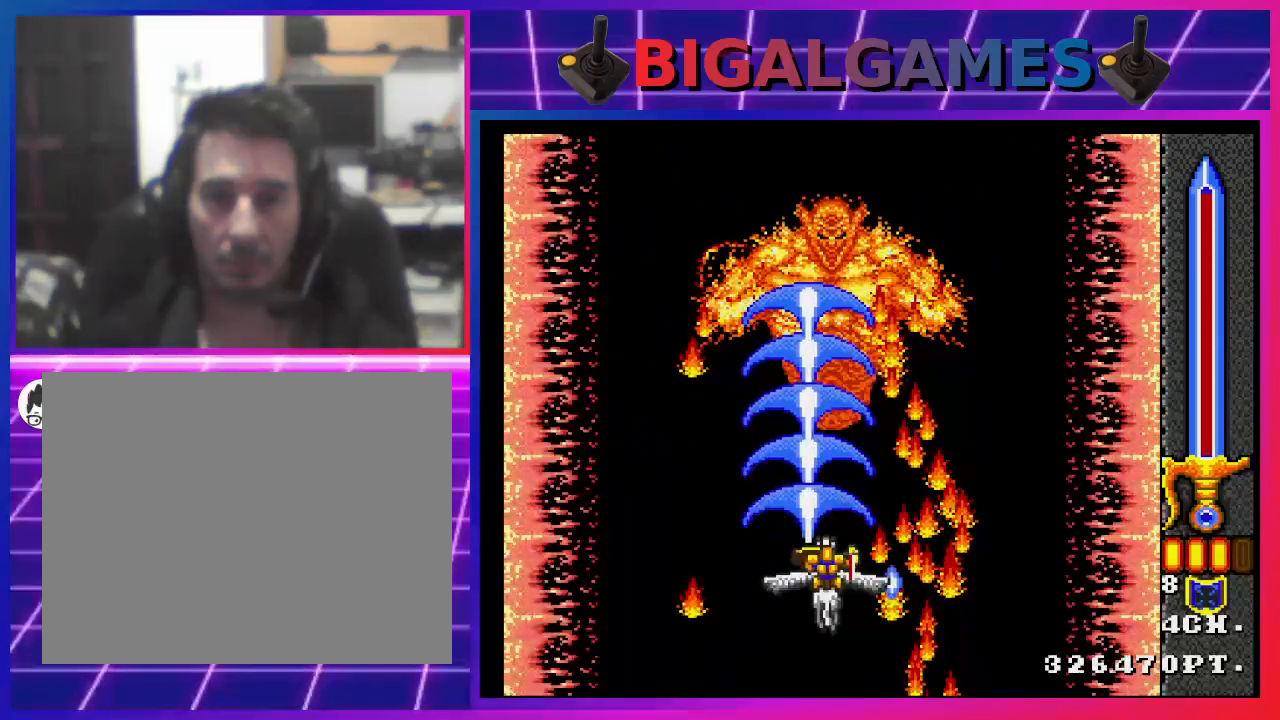
{"buttons": ["CROSS"], "left_stick": "center", "right_stick": "center", "events": []}
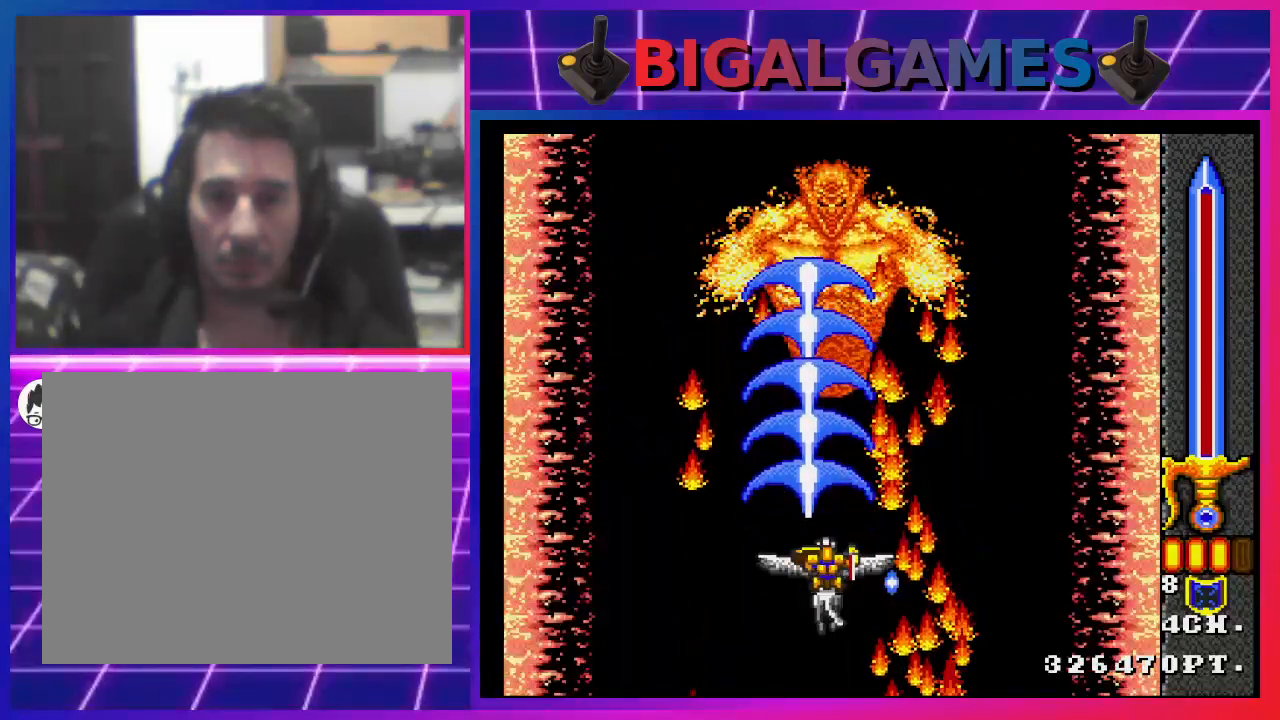
{"buttons": [], "left_stick": "center", "right_stick": "center", "events": [[167, "CROSS", "up"]]}
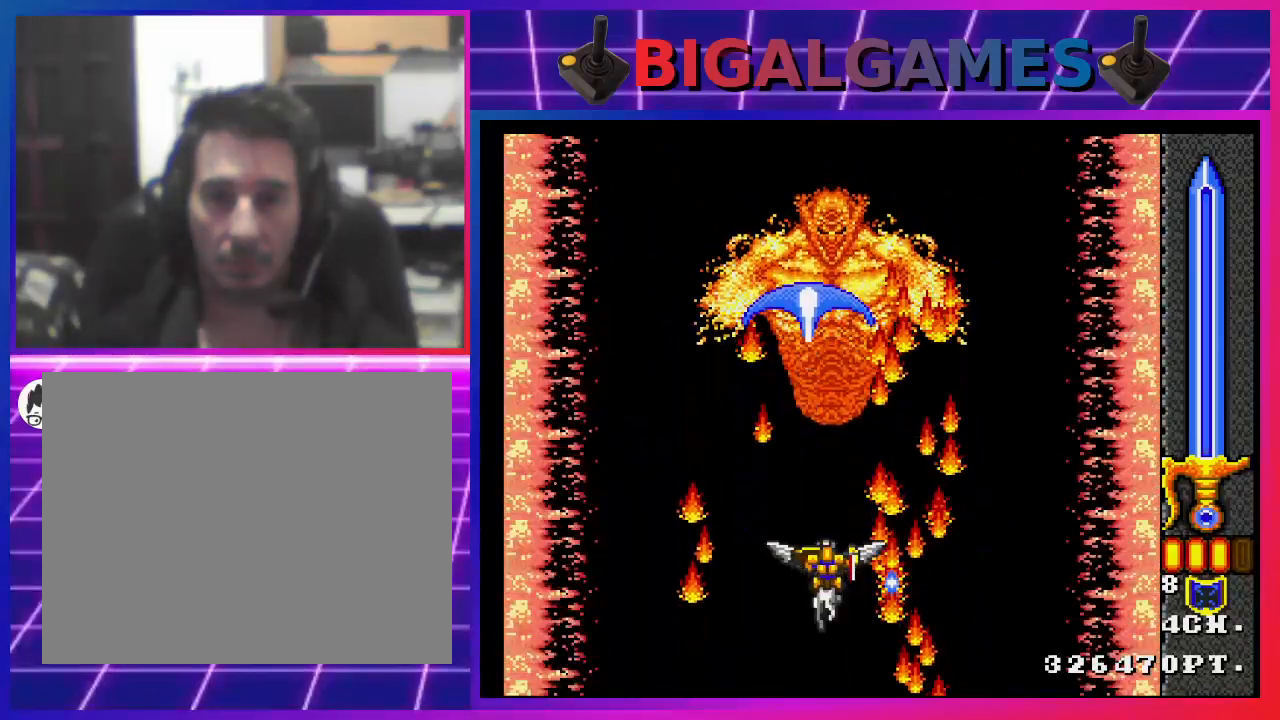
{"buttons": [], "left_stick": "center", "right_stick": "center", "events": []}
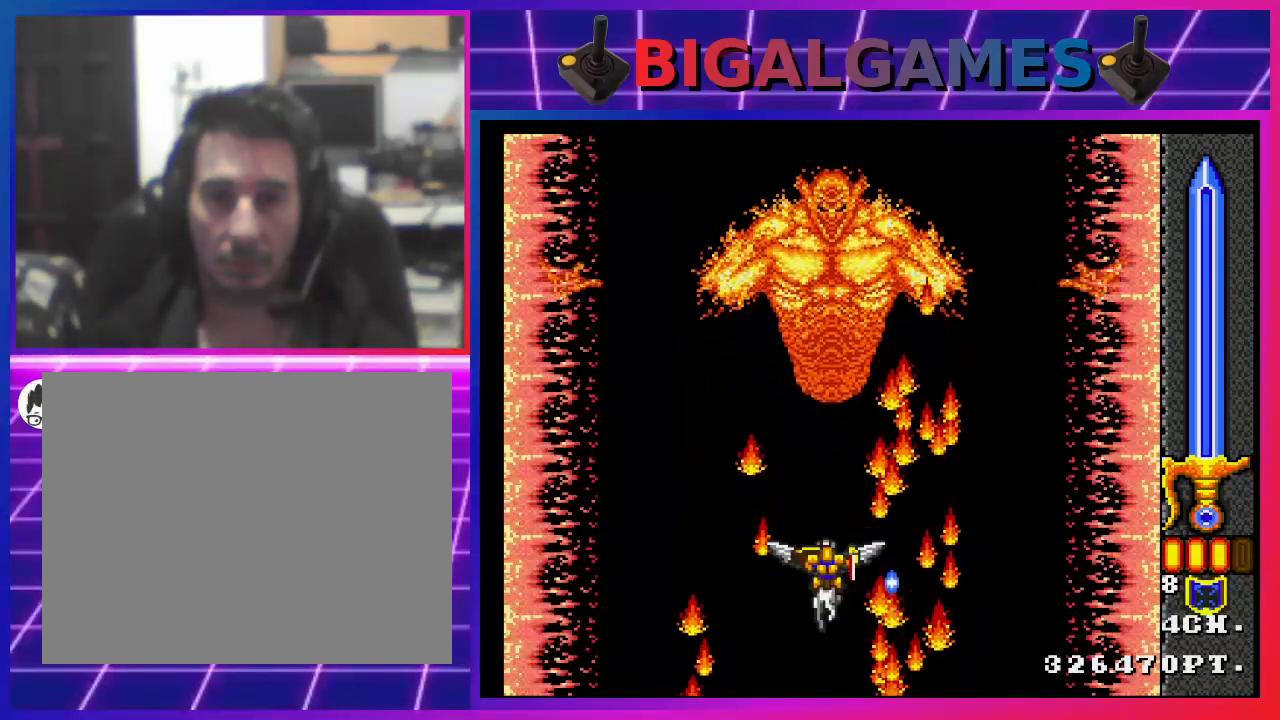
{"buttons": [], "left_stick": "center", "right_stick": "center", "events": []}
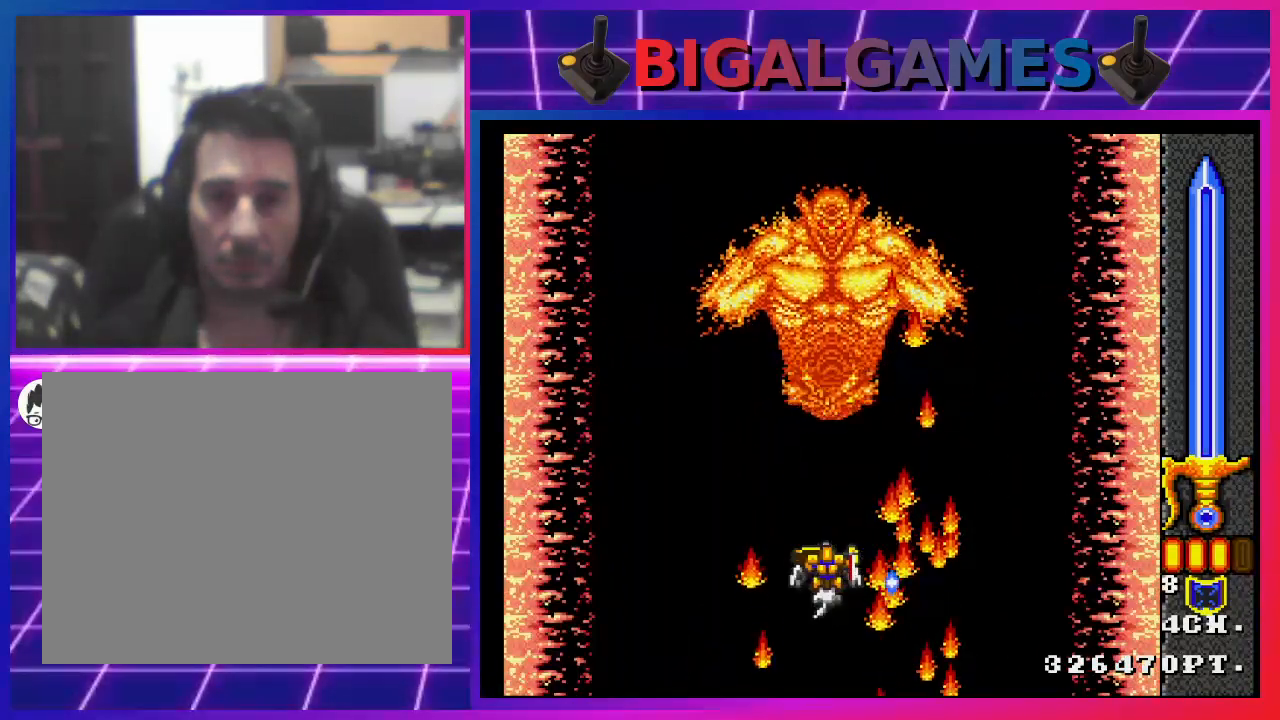
{"buttons": ["CROSS"], "left_stick": "center", "right_stick": "center", "events": [[67, "CROSS", "down"]]}
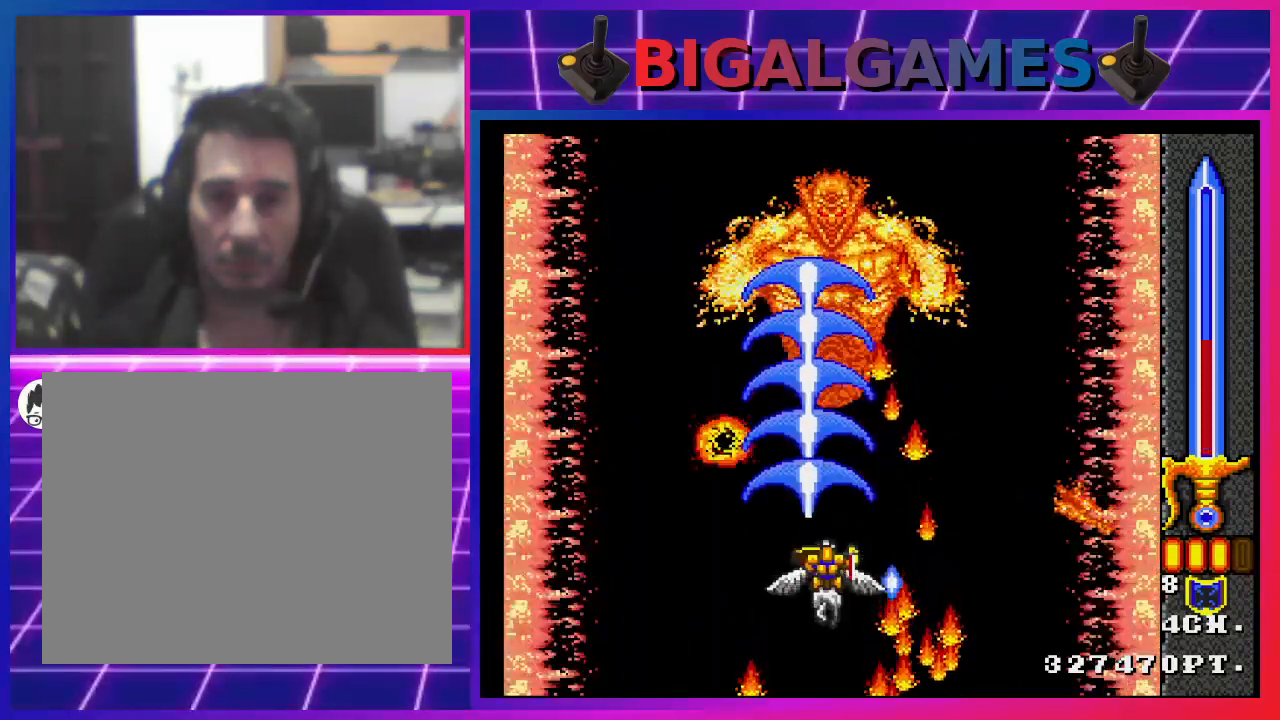
{"buttons": ["CROSS"], "left_stick": "center", "right_stick": "center", "events": []}
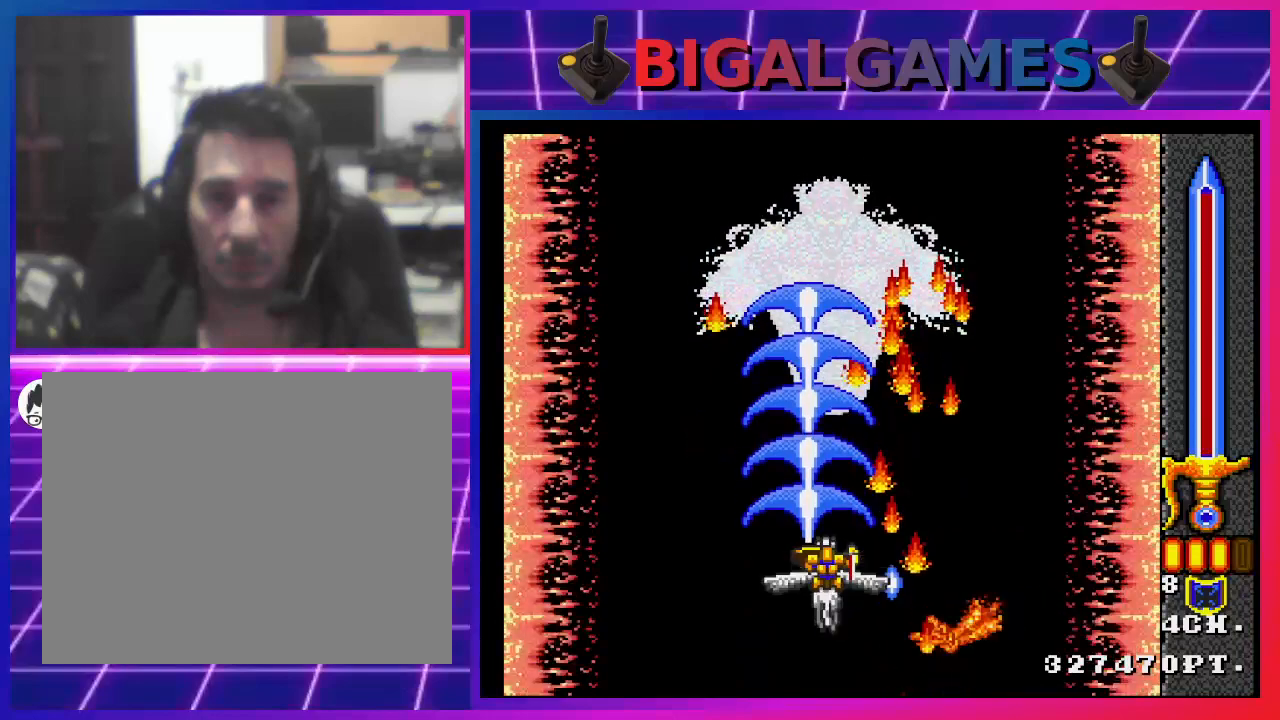
{"buttons": ["CROSS"], "left_stick": "center", "right_stick": "center", "events": []}
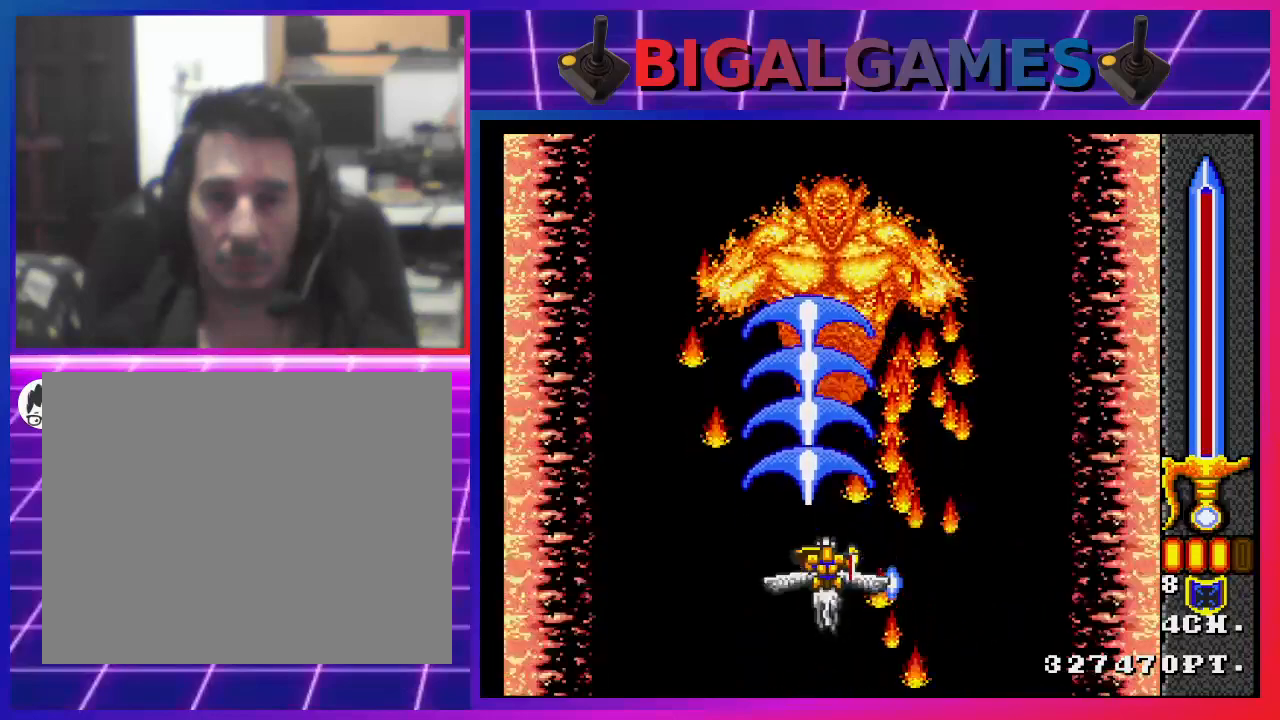
{"buttons": [], "left_stick": "center", "right_stick": "center", "events": [[300, "CROSS", "up"]]}
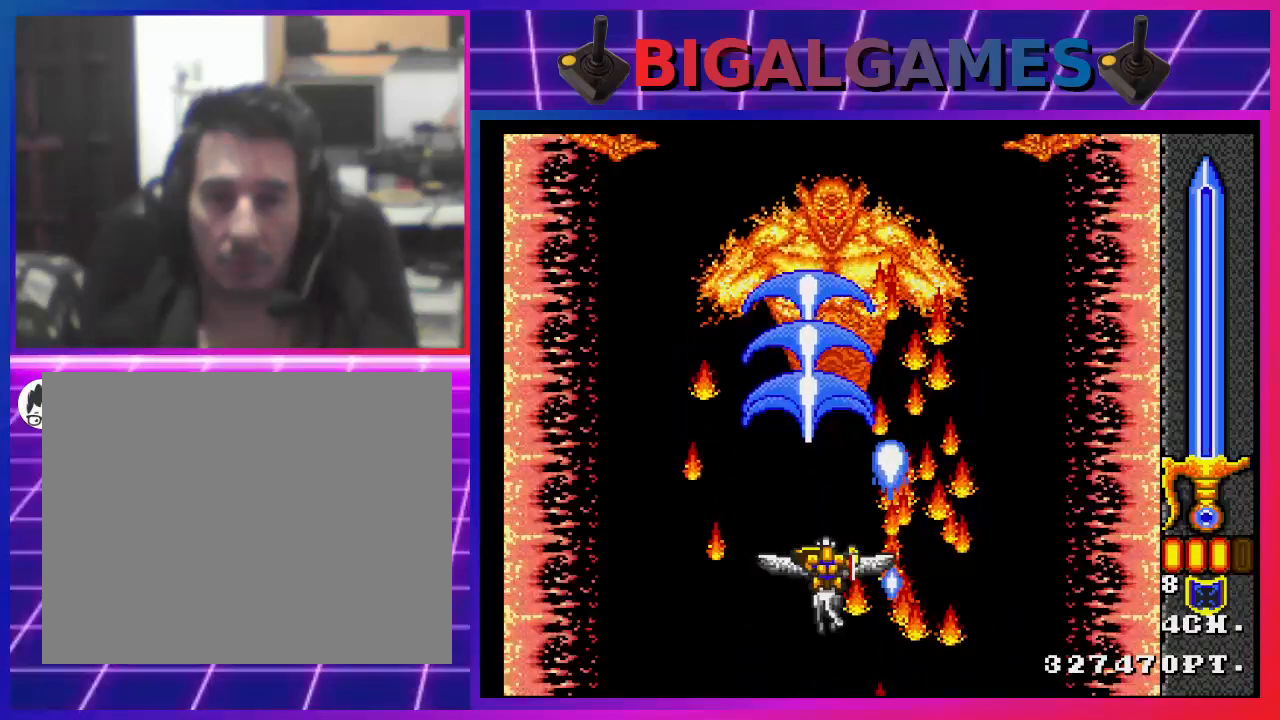
{"buttons": ["CROSS"], "left_stick": "center", "right_stick": "center", "events": [[500, "CROSS", "down"]]}
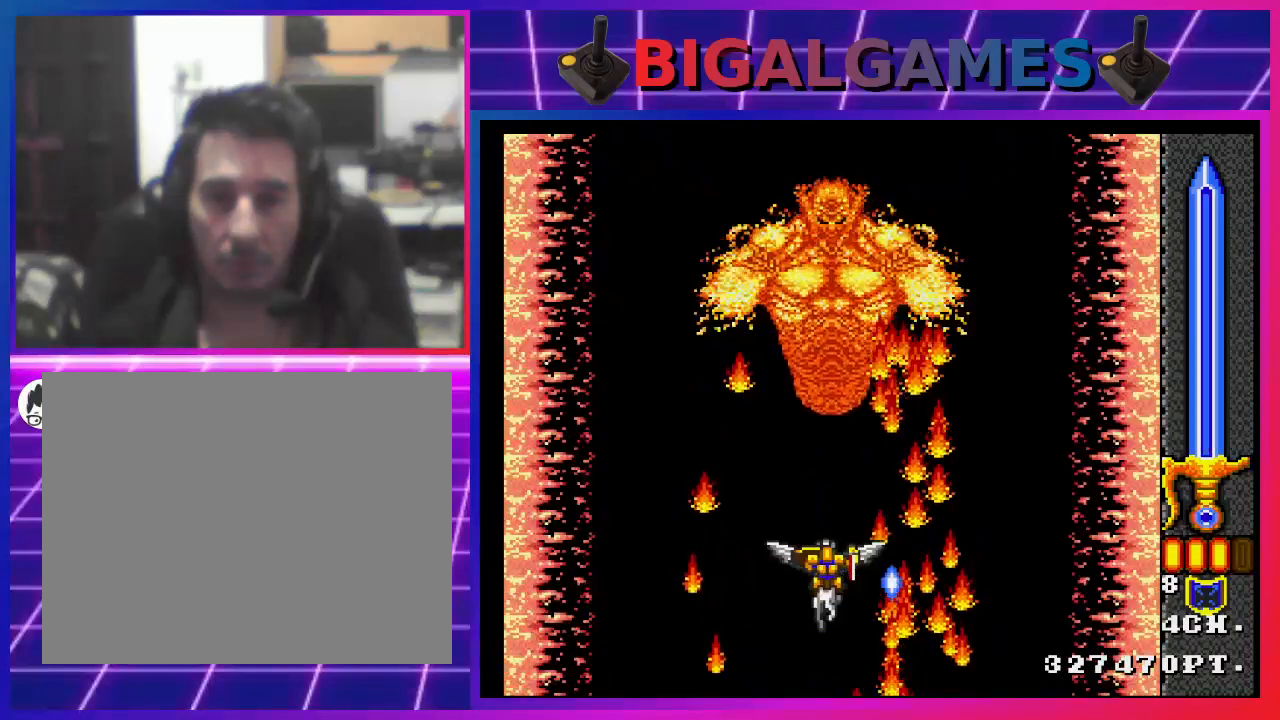
{"buttons": ["CROSS"], "left_stick": "center", "right_stick": "center", "events": []}
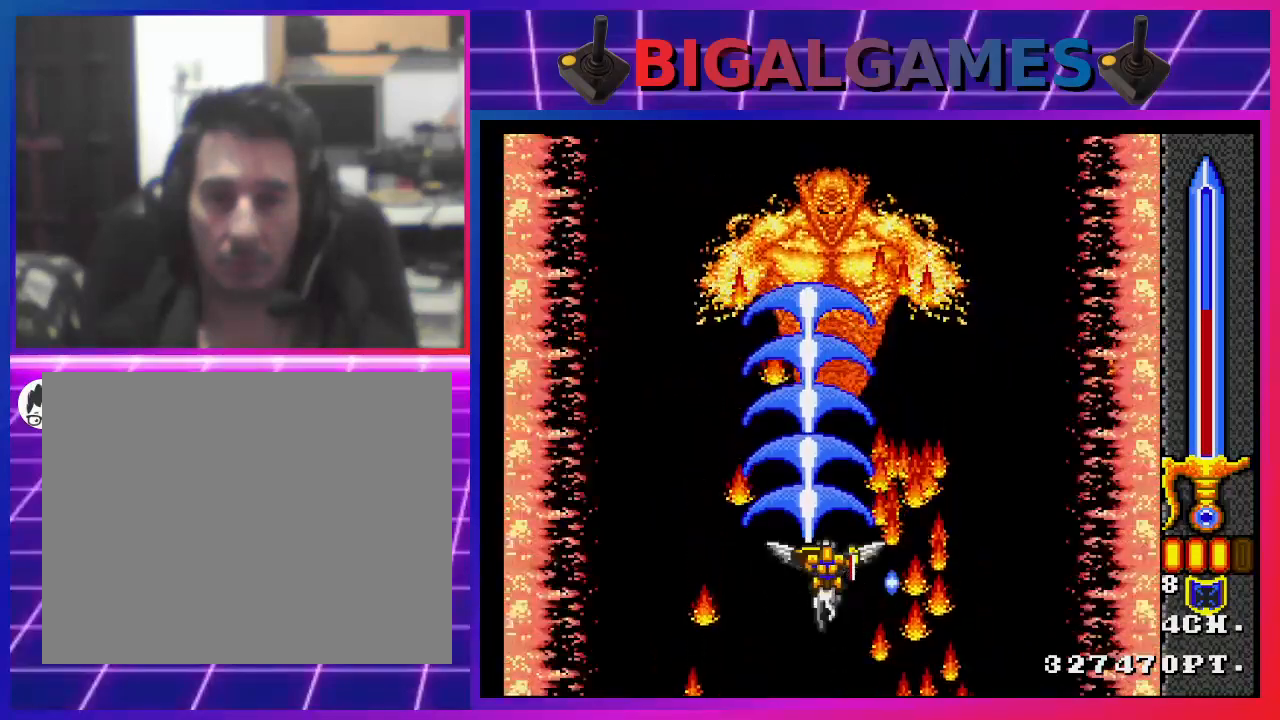
{"buttons": ["CROSS"], "left_stick": "center", "right_stick": "center", "events": []}
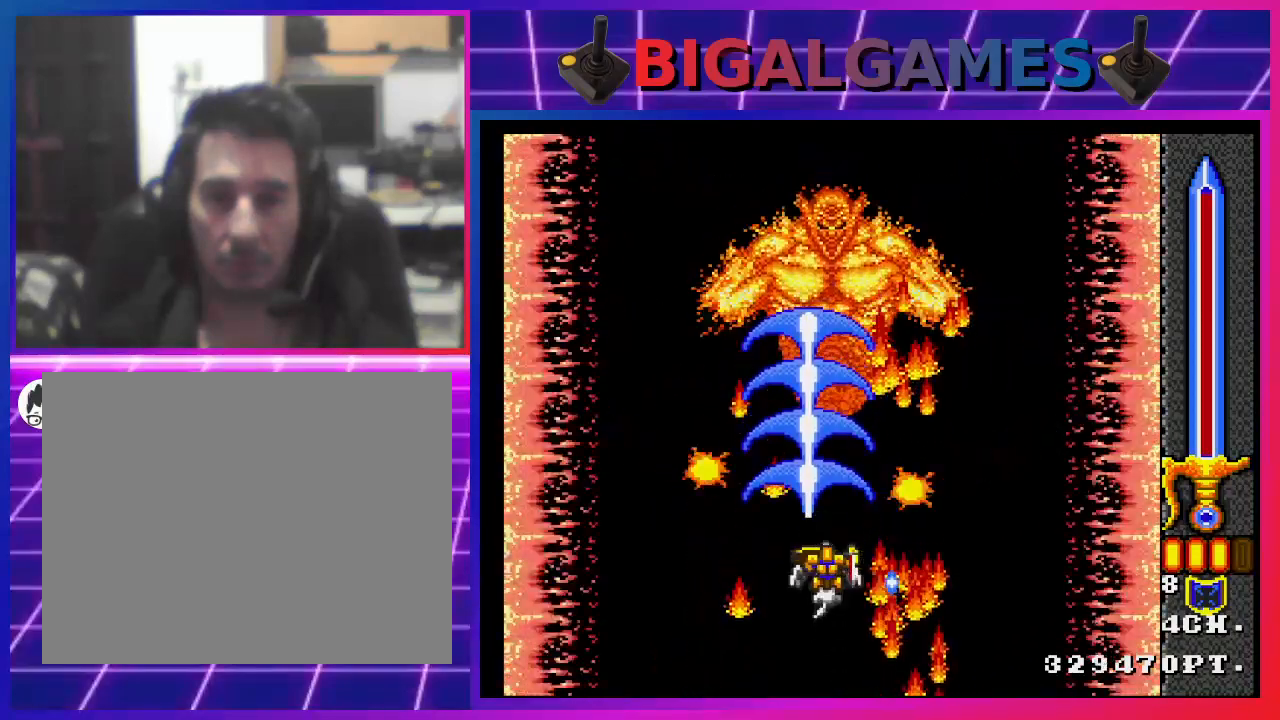
{"buttons": ["CROSS"], "left_stick": "center", "right_stick": "center", "events": []}
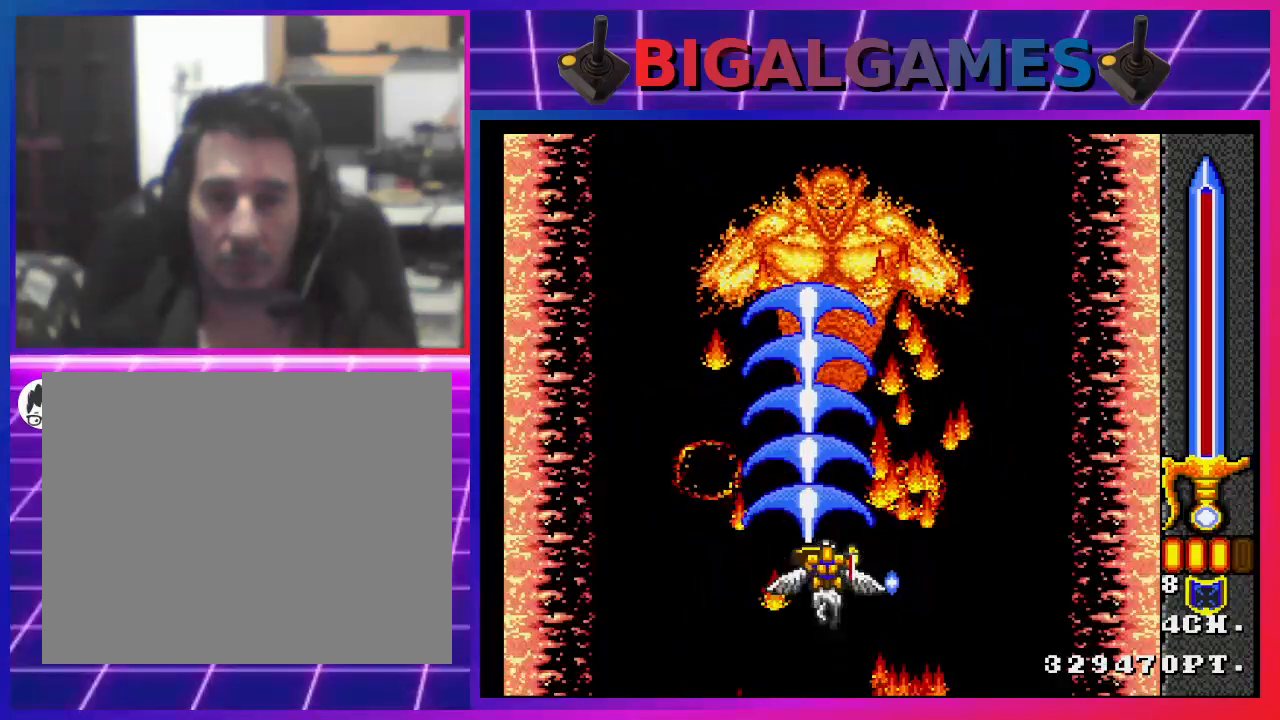
{"buttons": [], "left_stick": "center", "right_stick": "center", "events": [[200, "CROSS", "up"]]}
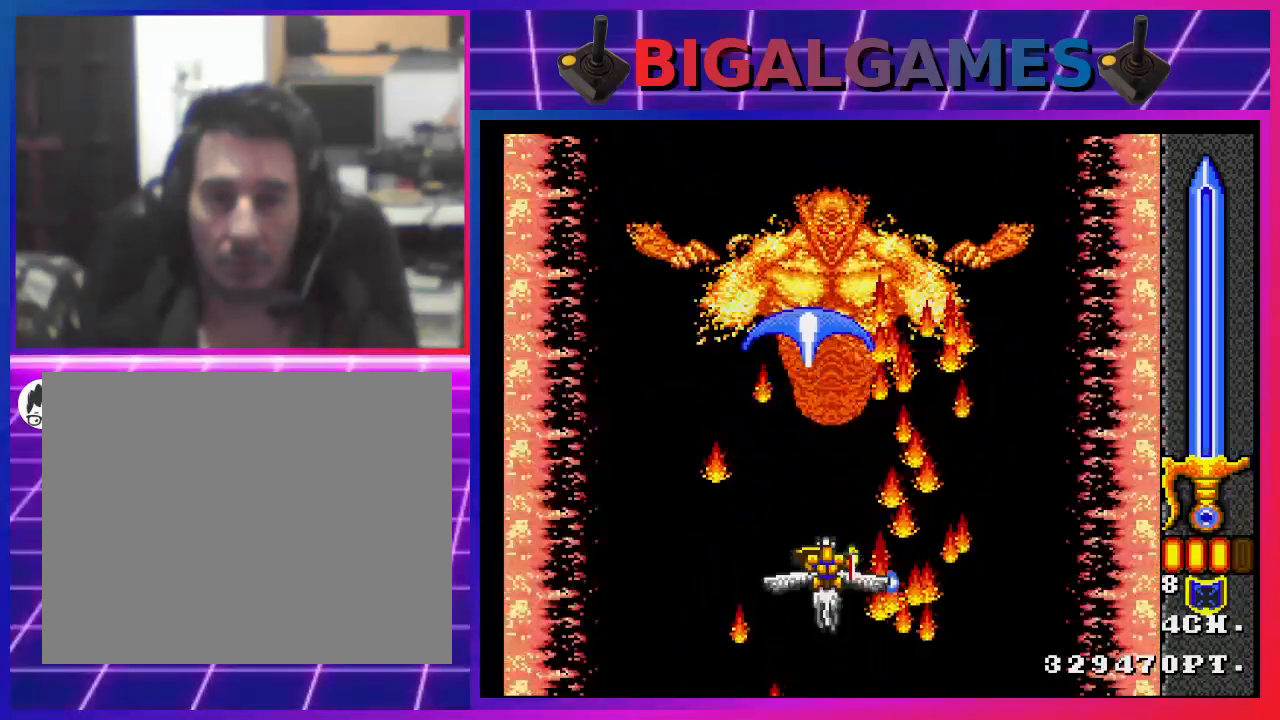
{"buttons": ["CROSS"], "left_stick": "center", "right_stick": "center", "events": [[300, "CROSS", "down"]]}